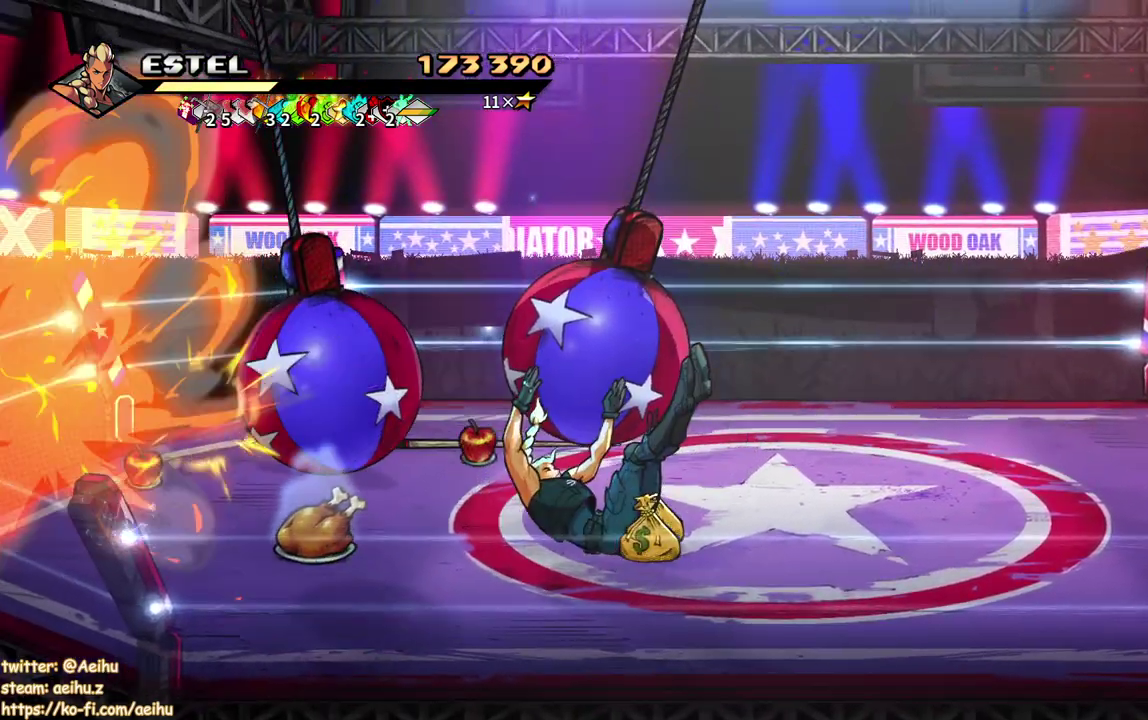
Gameplay with a controller (PlayStation layout); each line is a JSON object with the inputs held at the frame after it. "events" lists button and stick changes between this image and that frame as [ms after this image, input, new state], when the widget could be followed in between. Not read: L3 R1 R2 R3 left_stick right_stick.
{"buttons": [], "events": []}
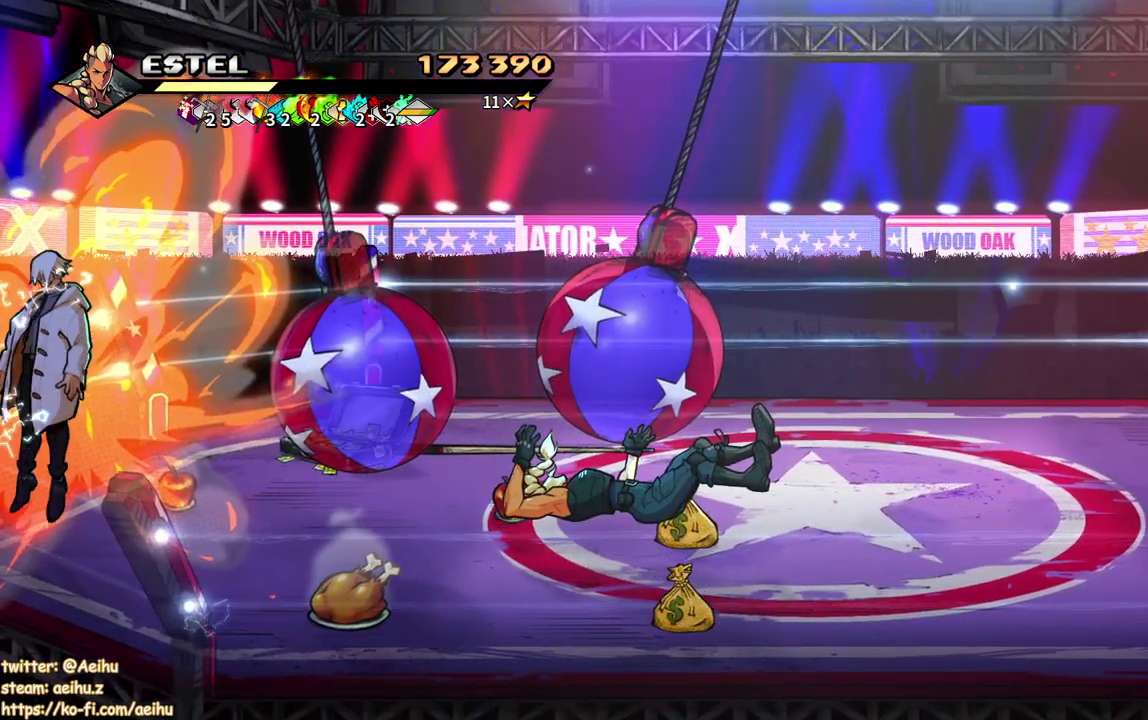
{"buttons": [], "events": []}
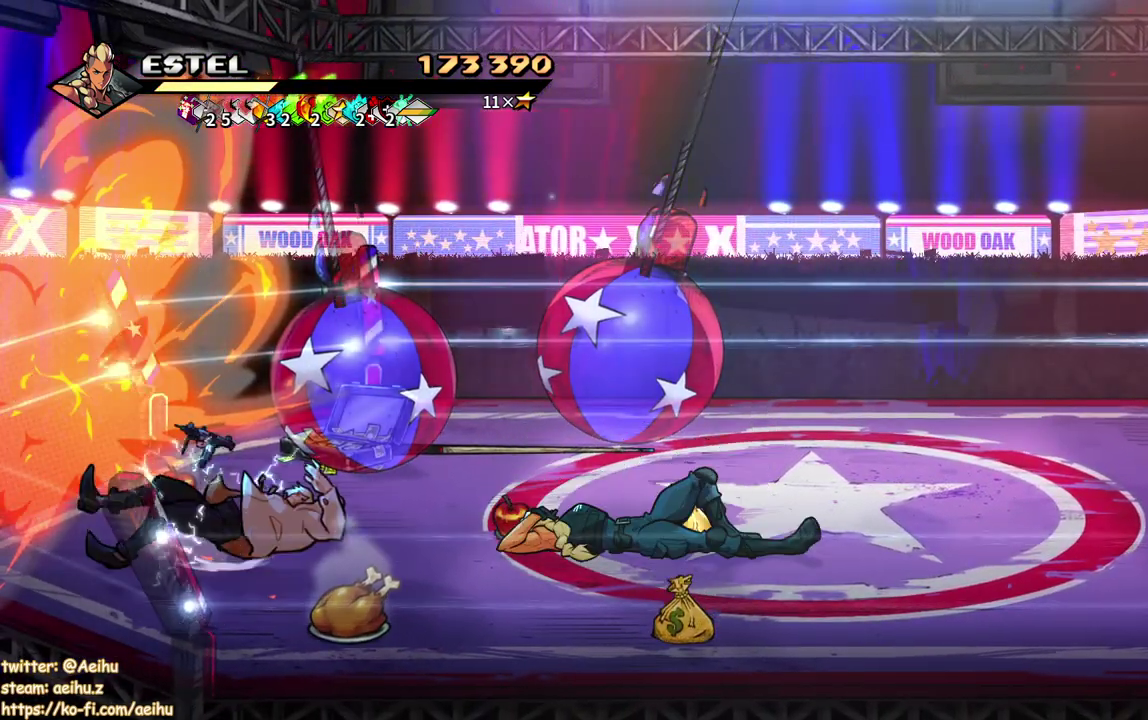
{"buttons": [], "events": []}
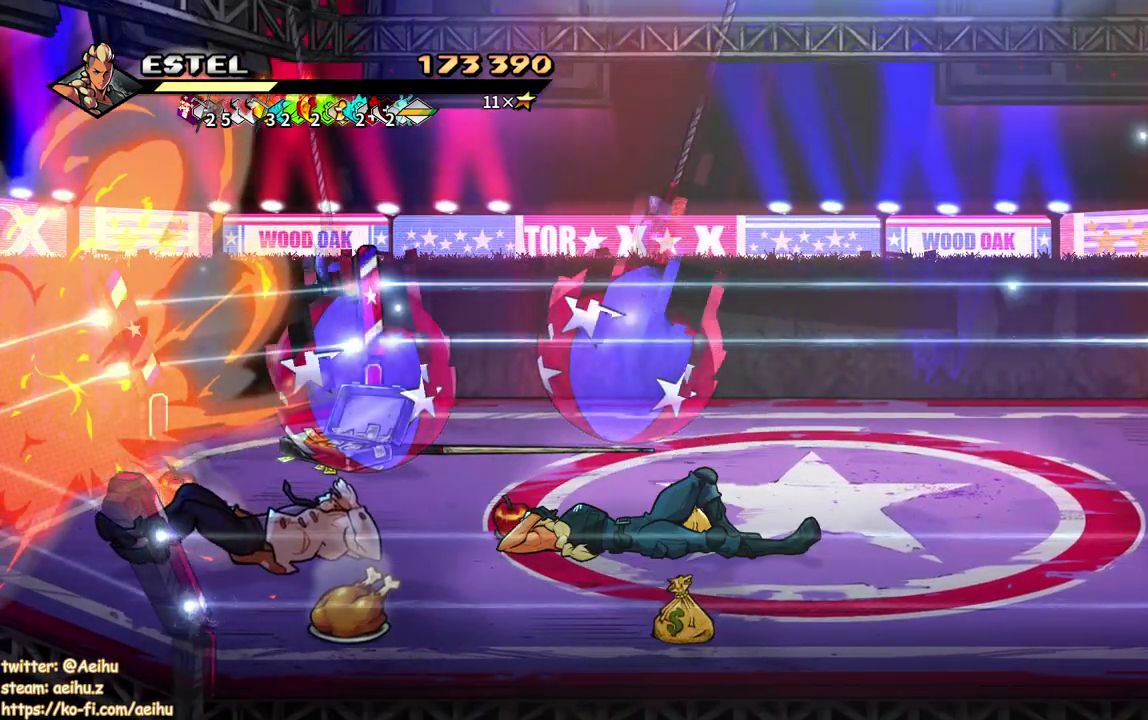
{"buttons": [], "events": []}
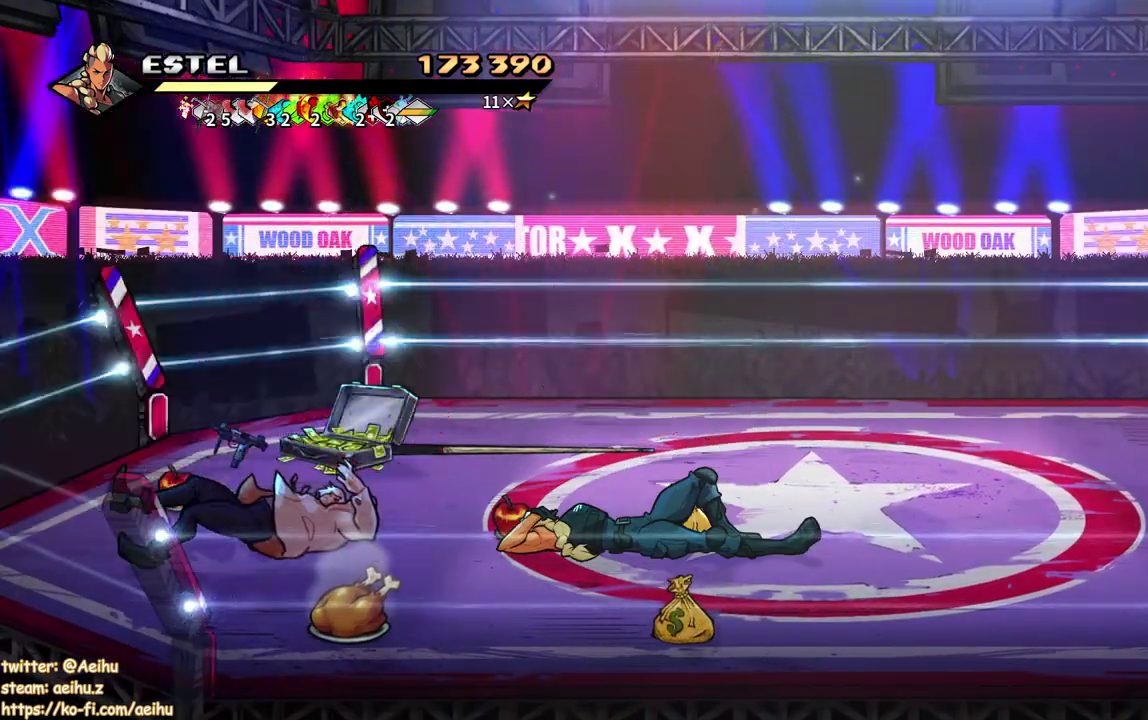
{"buttons": [], "events": []}
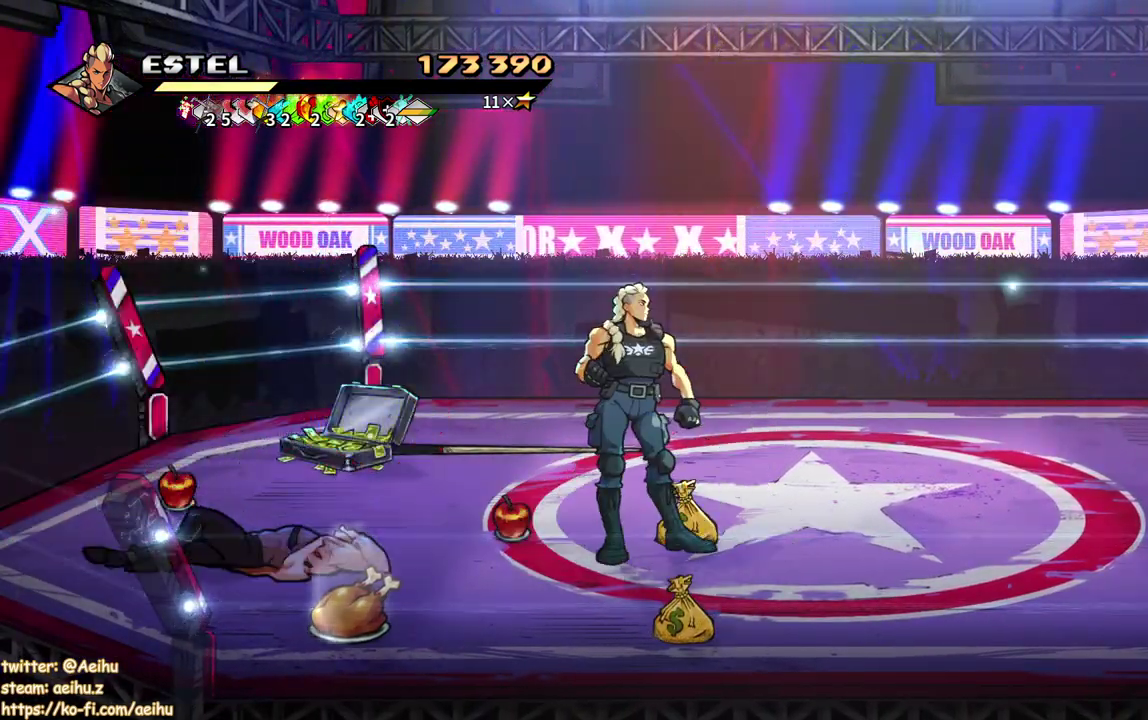
{"buttons": ["DPAD_UP", "DPAD_LEFT"], "events": [[383, "DPAD_LEFT", "down"], [450, "DPAD_UP", "down"]]}
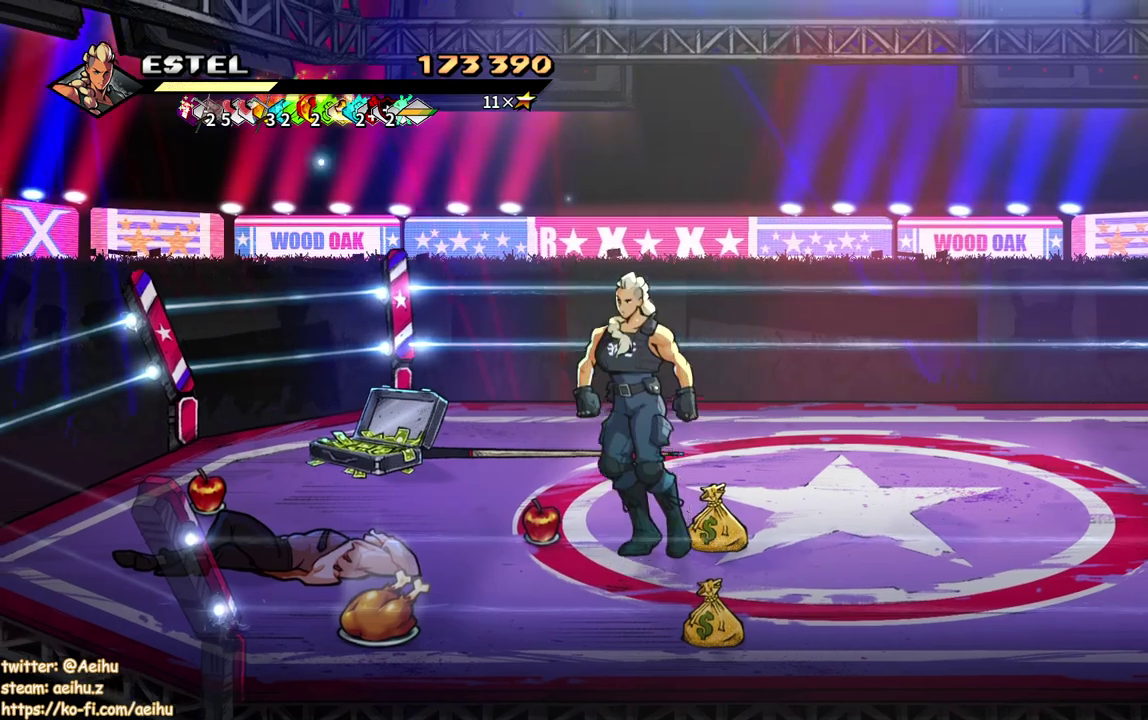
{"buttons": ["CIRCLE"], "events": [[167, "DPAD_UP", "up"], [283, "DPAD_DOWN", "down"], [367, "DPAD_LEFT", "up"], [450, "DPAD_DOWN", "up"], [500, "CIRCLE", "down"]]}
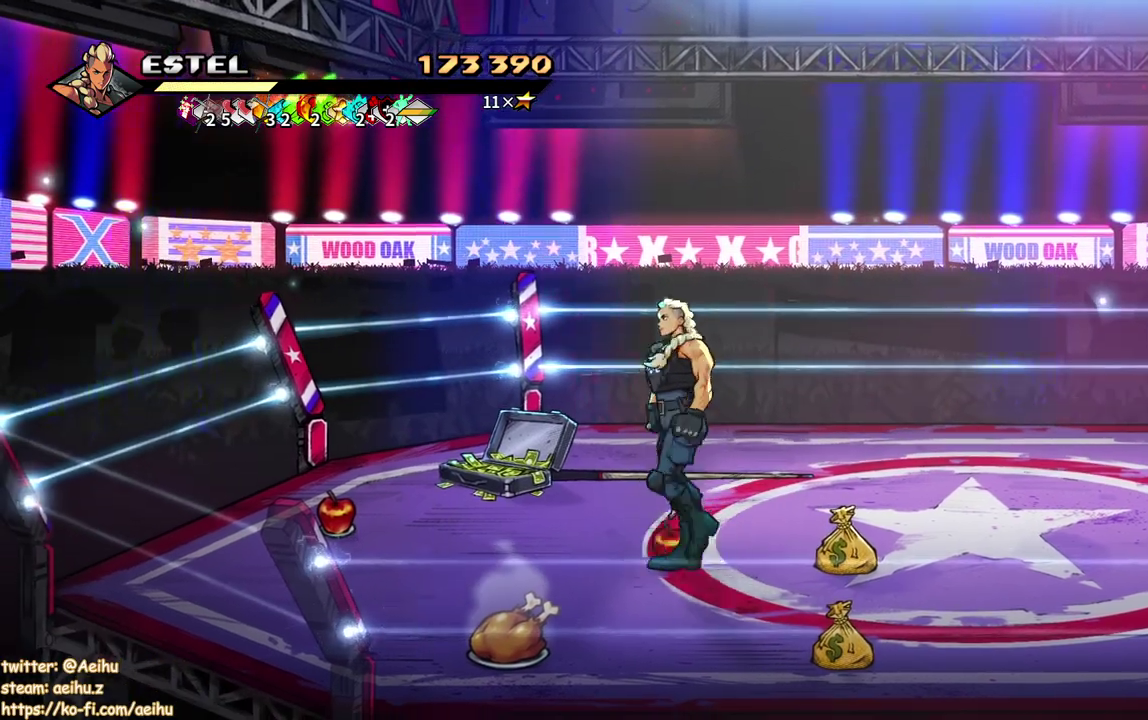
{"buttons": ["DPAD_RIGHT"], "events": [[133, "CIRCLE", "up"], [333, "DPAD_RIGHT", "down"]]}
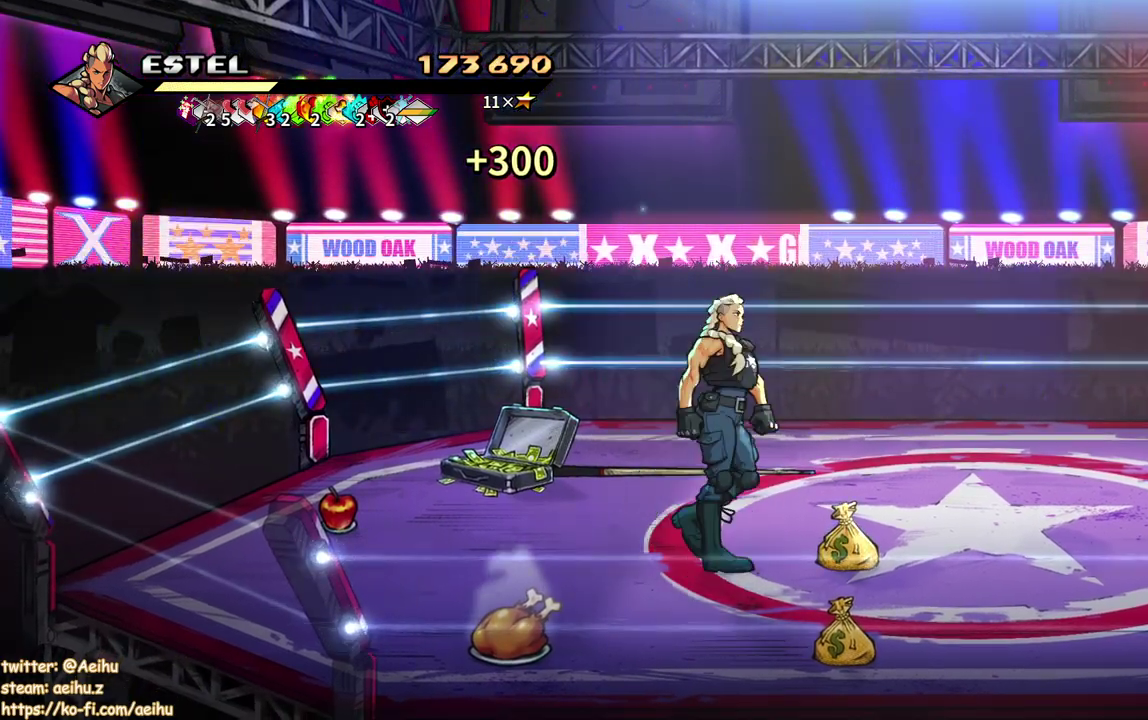
{"buttons": [], "events": [[350, "DPAD_RIGHT", "up"]]}
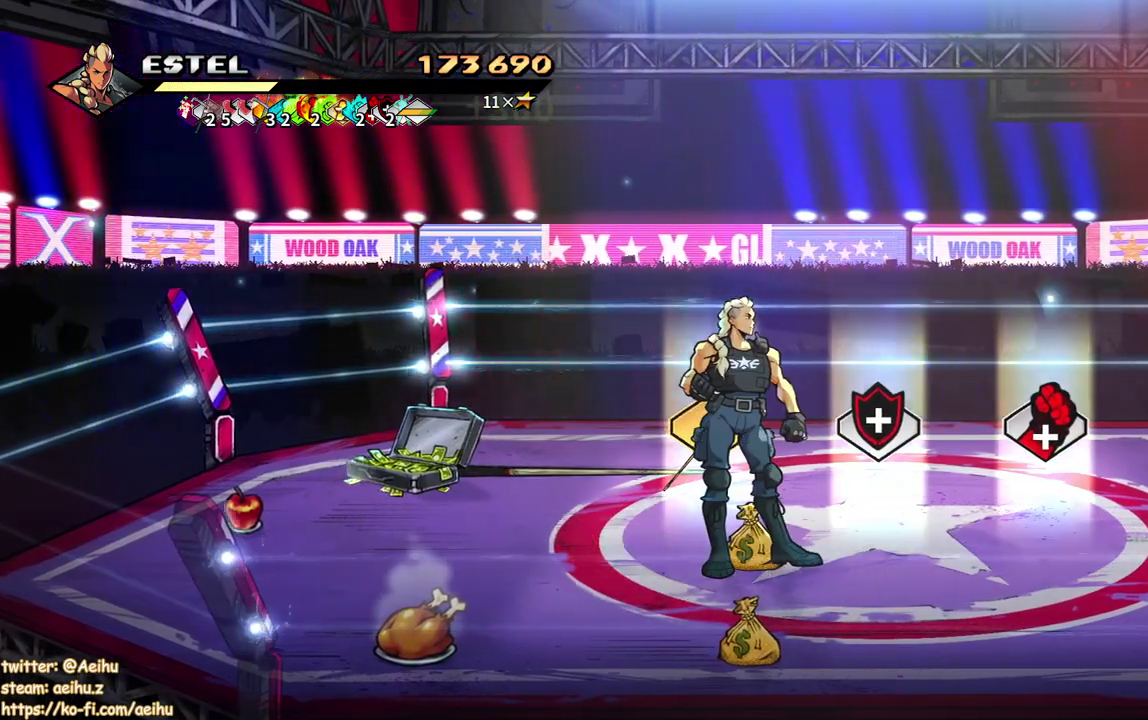
{"buttons": ["DPAD_RIGHT"], "events": [[100, "DPAD_RIGHT", "down"]]}
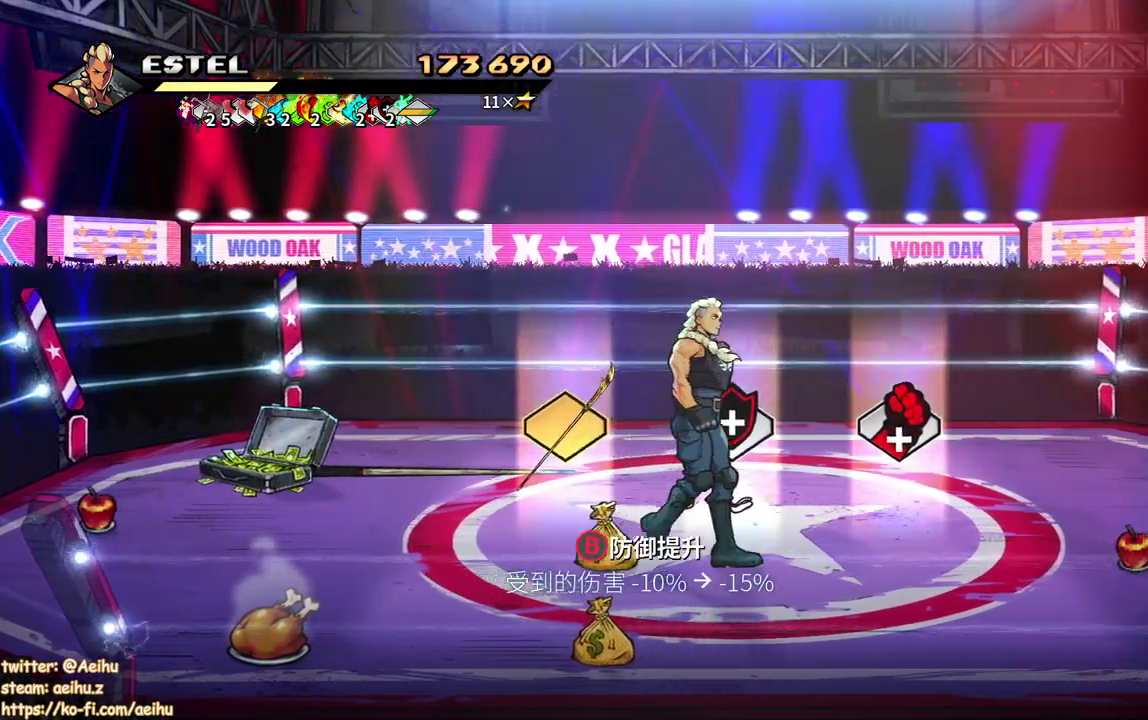
{"buttons": [], "events": [[67, "DPAD_UP", "down"], [150, "DPAD_RIGHT", "up"], [183, "DPAD_UP", "up"]]}
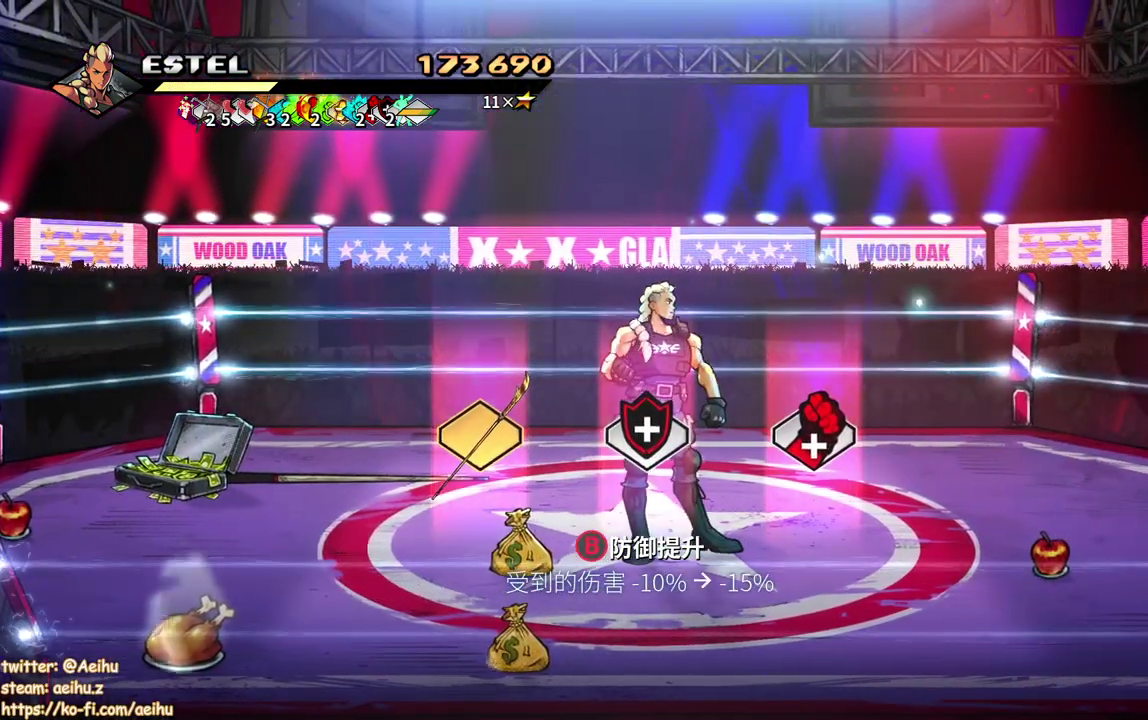
{"buttons": ["DPAD_RIGHT"], "events": [[83, "DPAD_RIGHT", "down"]]}
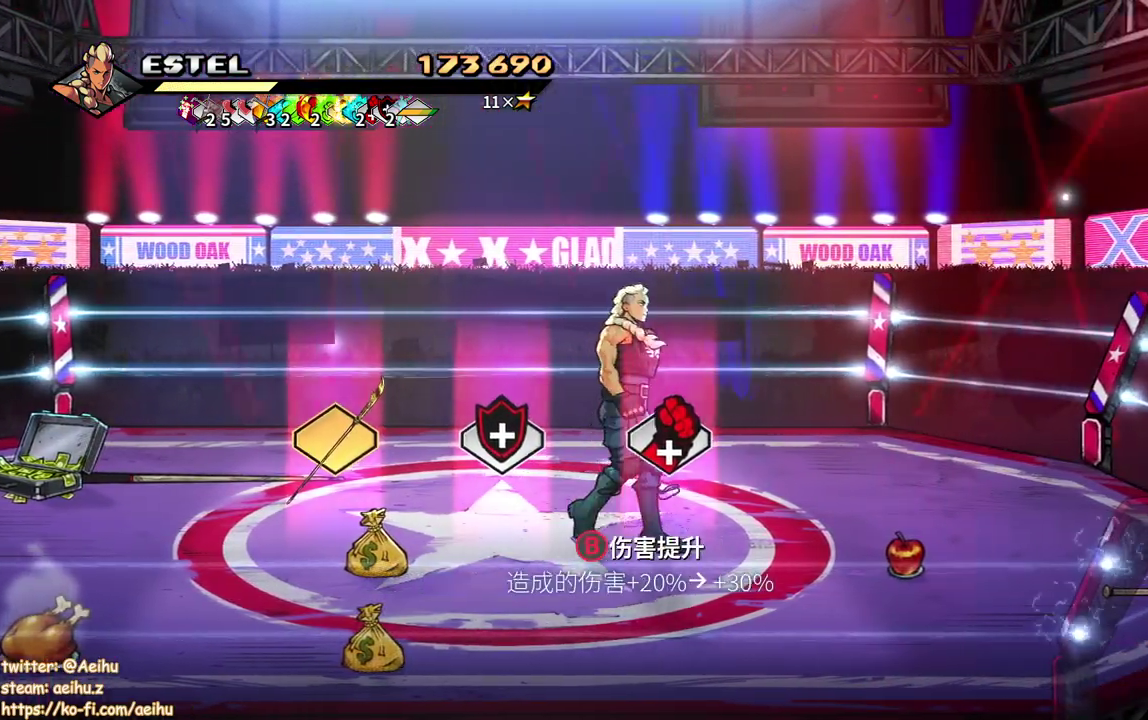
{"buttons": [], "events": [[17, "DPAD_RIGHT", "up"]]}
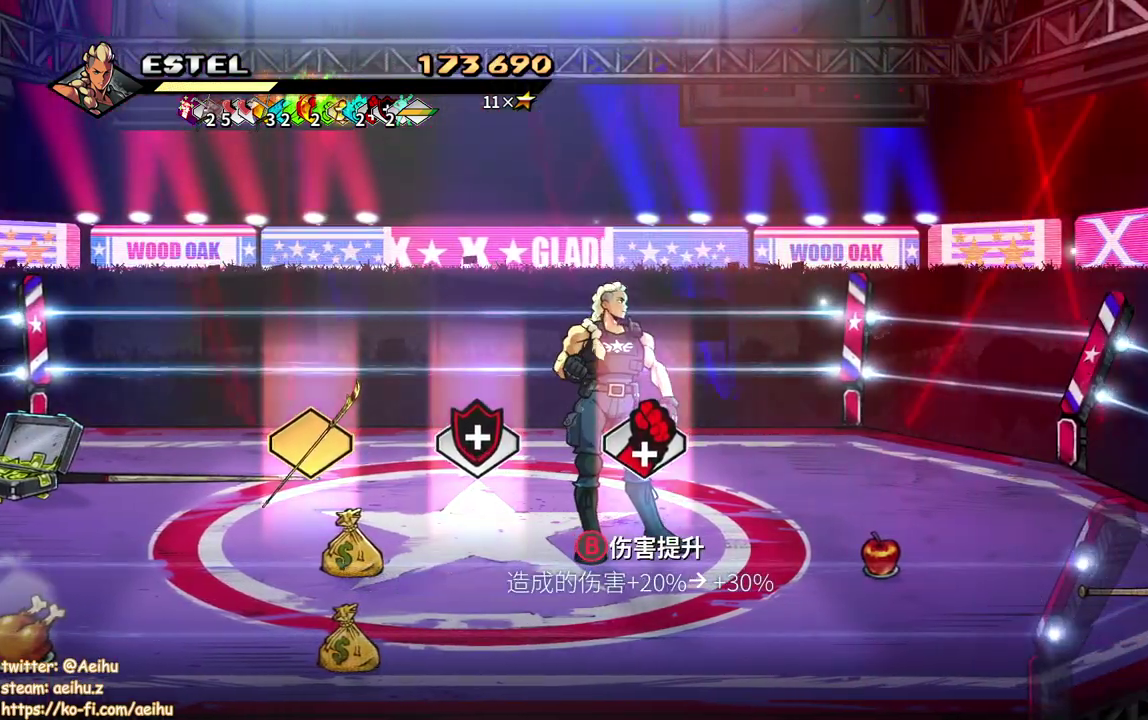
{"buttons": [], "events": [[333, "DPAD_DOWN", "down"], [433, "DPAD_DOWN", "up"]]}
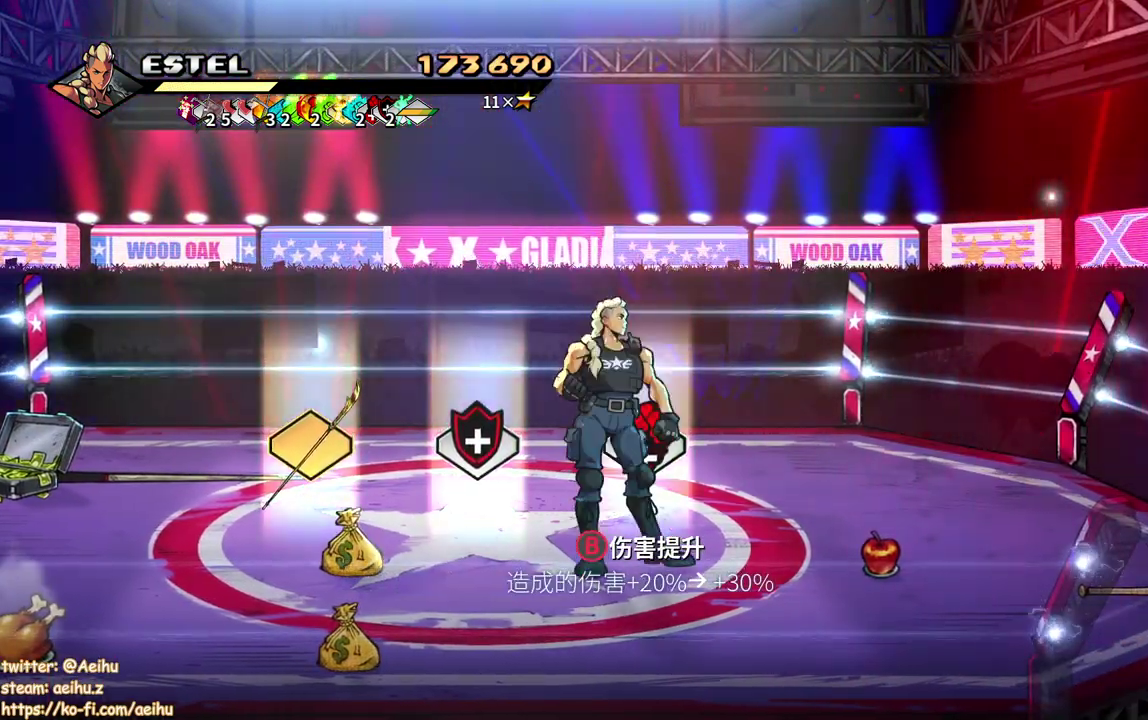
{"buttons": ["DPAD_LEFT"], "events": [[17, "CIRCLE", "down"], [183, "CIRCLE", "up"], [283, "DPAD_LEFT", "down"]]}
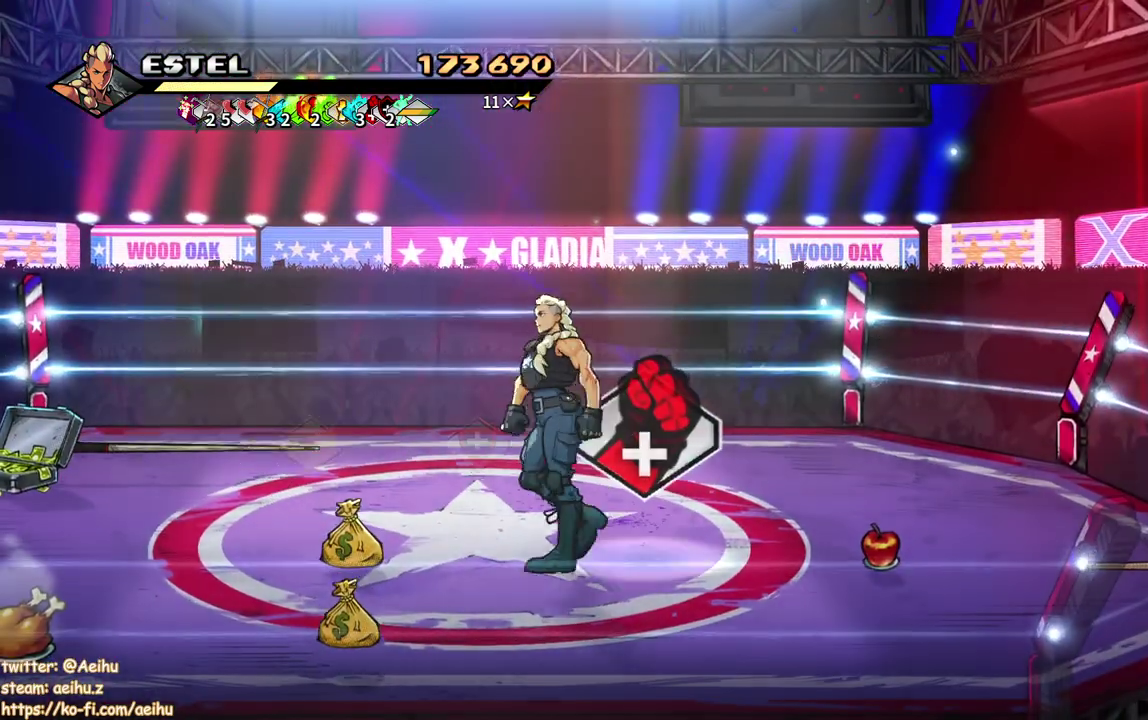
{"buttons": ["DPAD_LEFT"], "events": []}
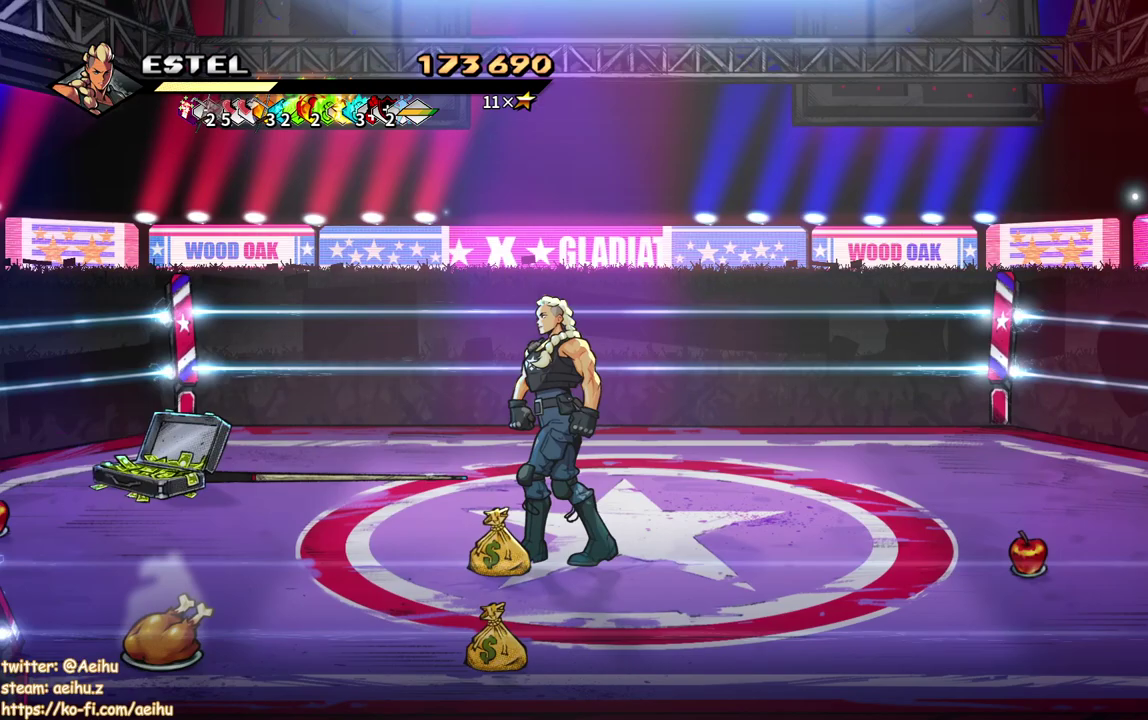
{"buttons": ["DPAD_DOWN", "DPAD_LEFT"], "events": [[33, "DPAD_LEFT", "up"], [83, "CIRCLE", "down"], [200, "CIRCLE", "up"], [283, "DPAD_DOWN", "down"], [417, "DPAD_LEFT", "down"]]}
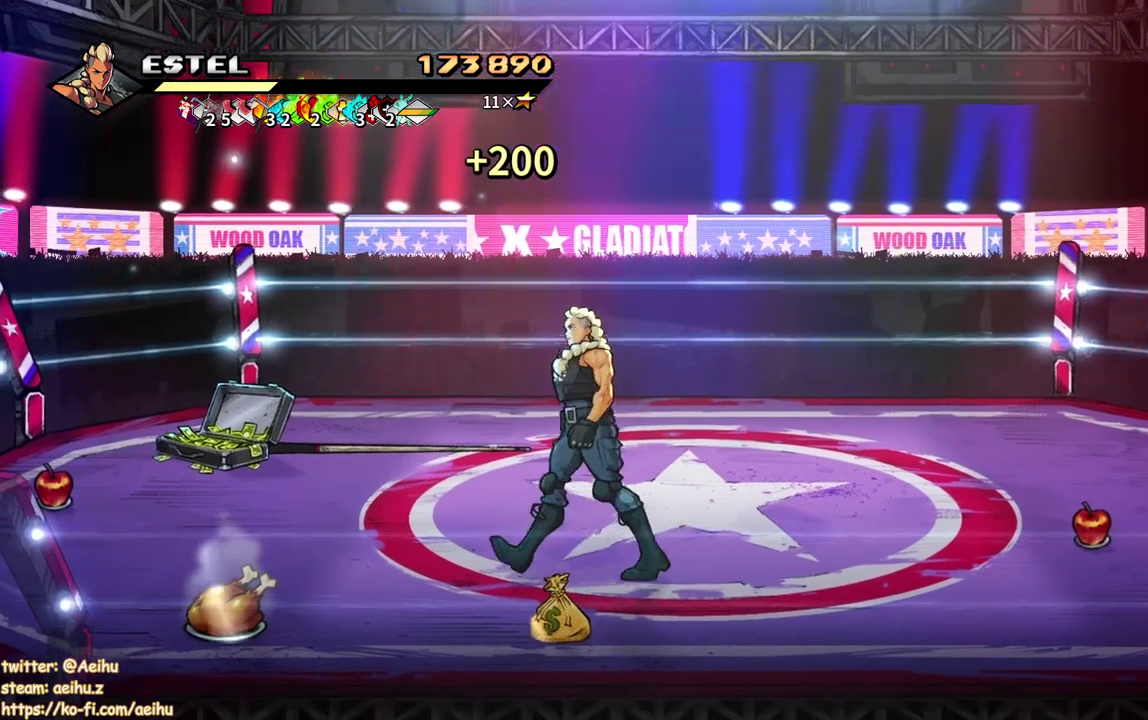
{"buttons": ["DPAD_UP", "DPAD_RIGHT"], "events": [[100, "DPAD_LEFT", "up"], [167, "CIRCLE", "down"], [183, "DPAD_DOWN", "up"], [300, "CIRCLE", "up"], [317, "DPAD_RIGHT", "down"], [367, "DPAD_UP", "down"]]}
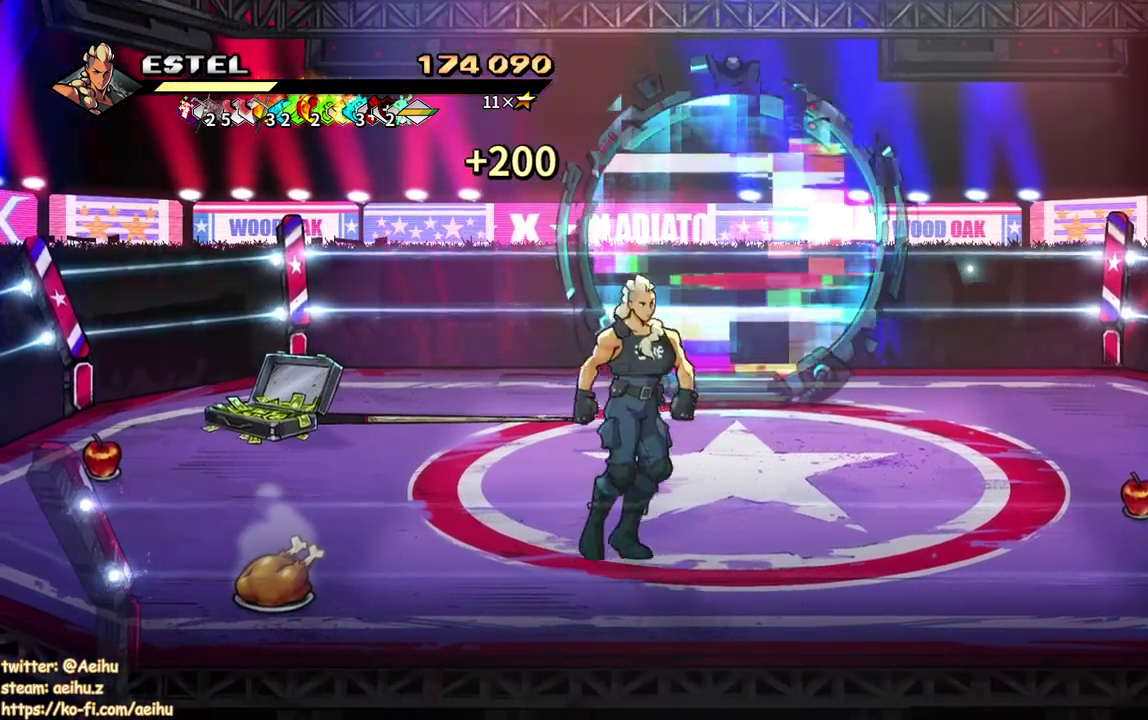
{"buttons": ["DPAD_UP"], "events": [[450, "DPAD_RIGHT", "up"]]}
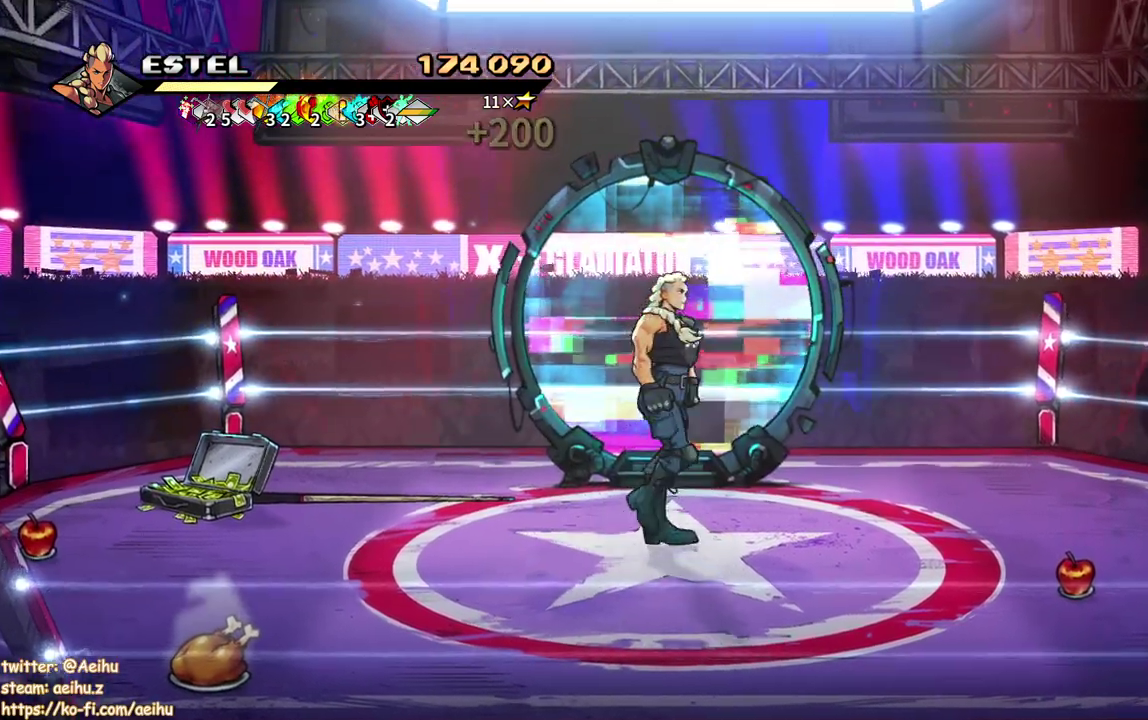
{"buttons": [], "events": [[500, "DPAD_UP", "up"]]}
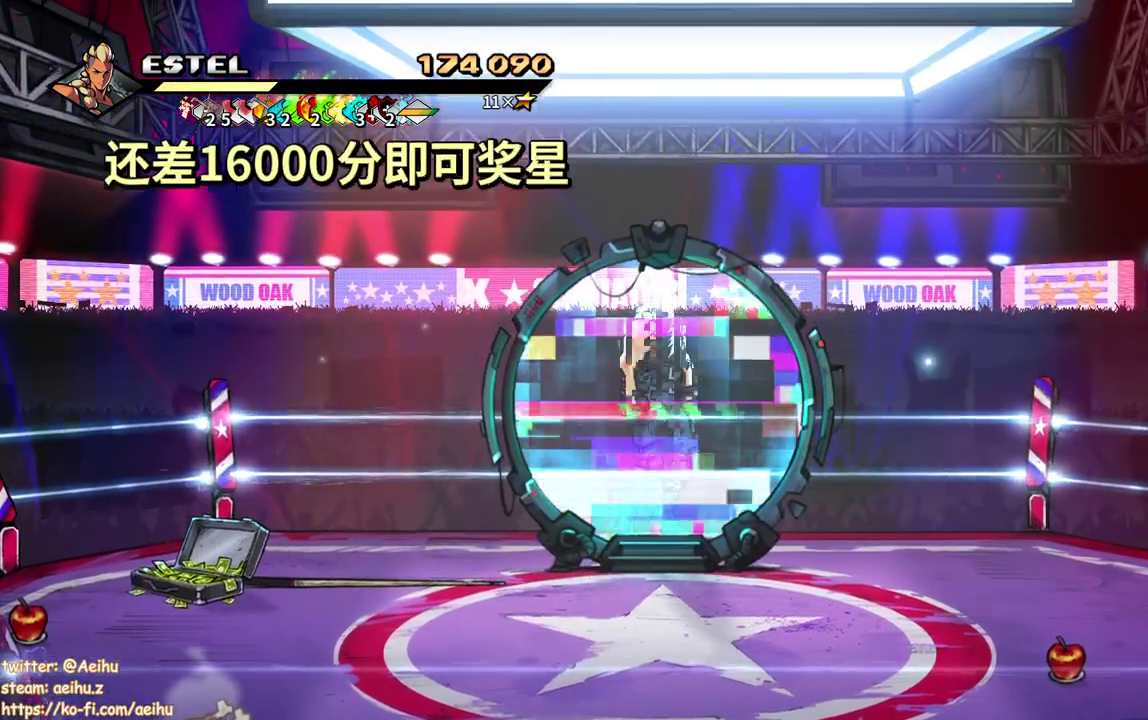
{"buttons": [], "events": []}
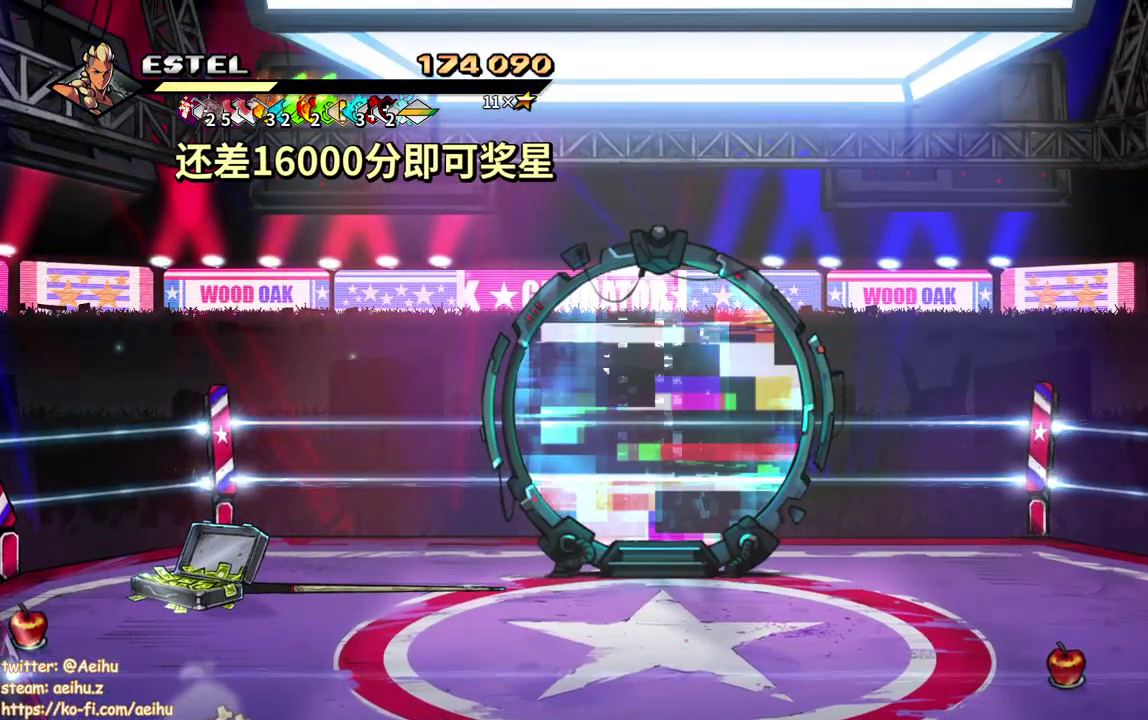
{"buttons": [], "events": []}
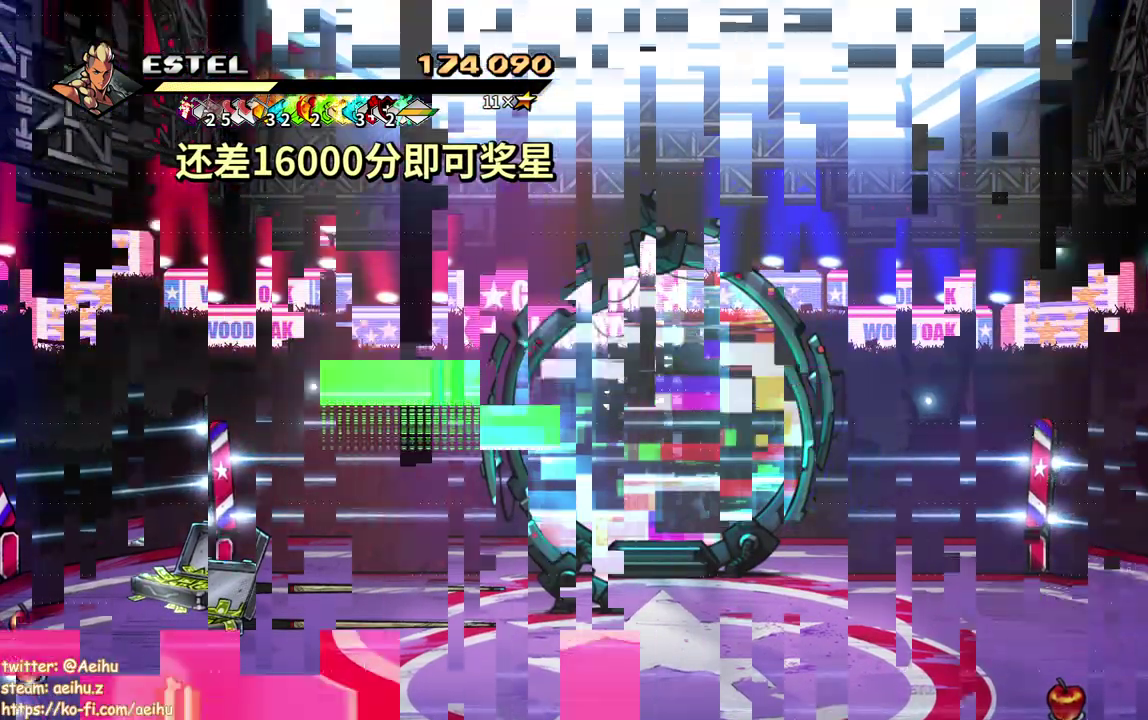
{"buttons": [], "events": []}
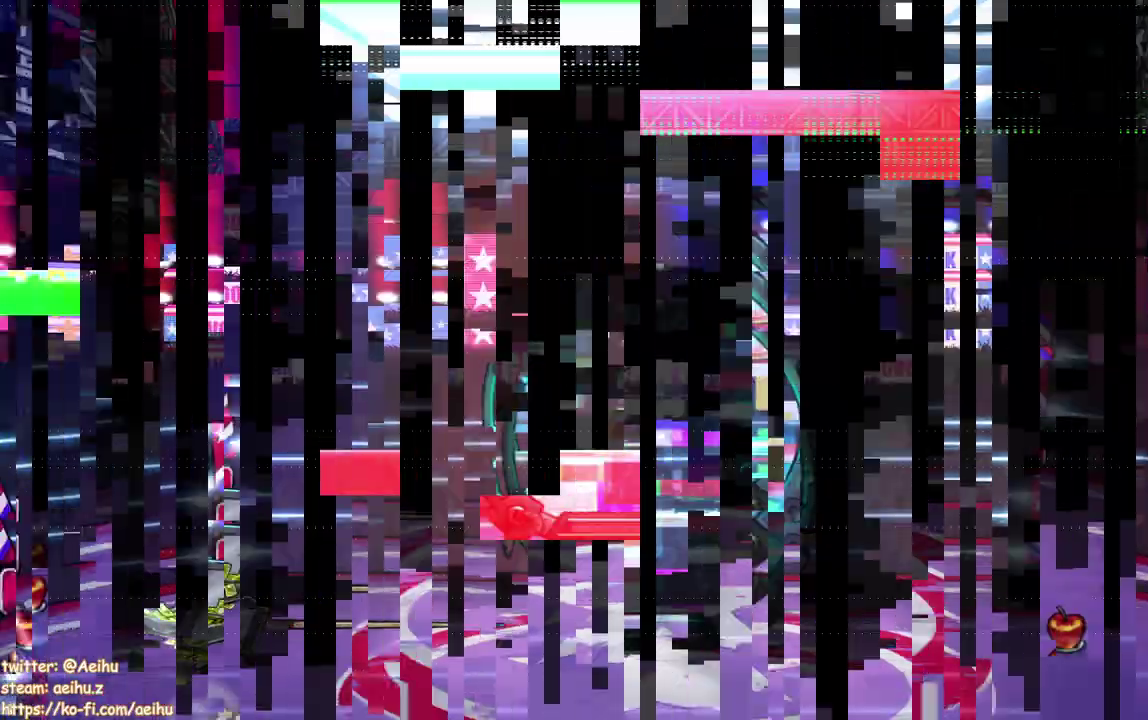
{"buttons": [], "events": []}
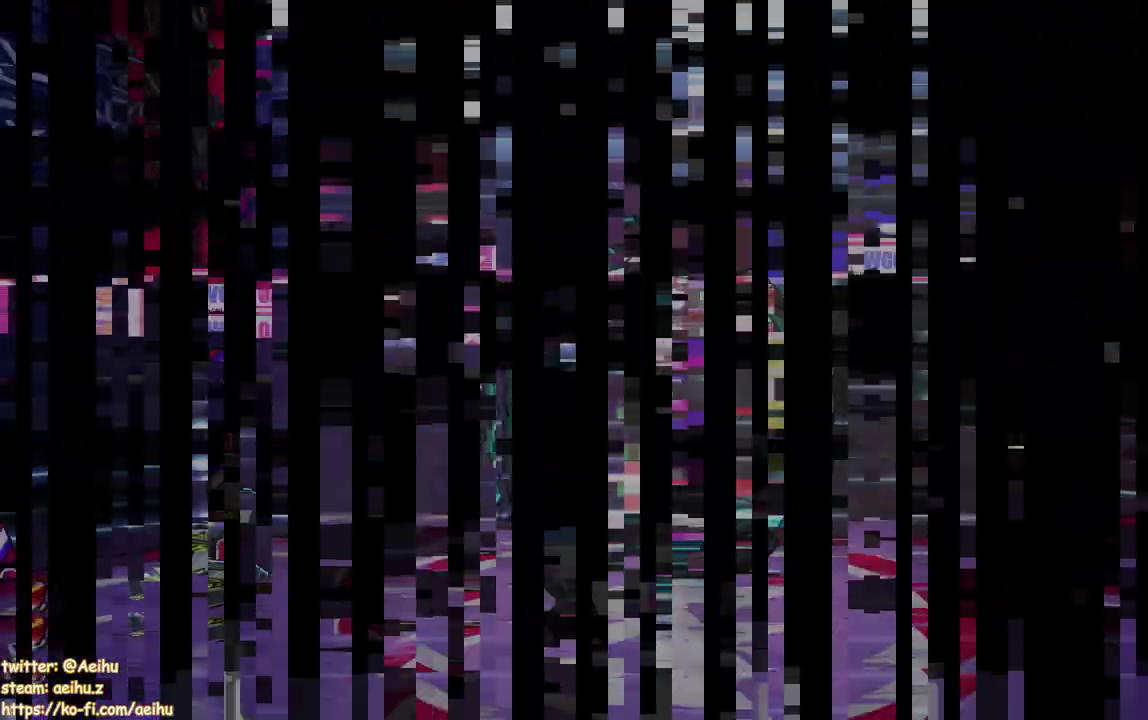
{"buttons": ["L1"], "events": [[67, "L1", "down"], [133, "L1", "up"], [483, "L1", "down"]]}
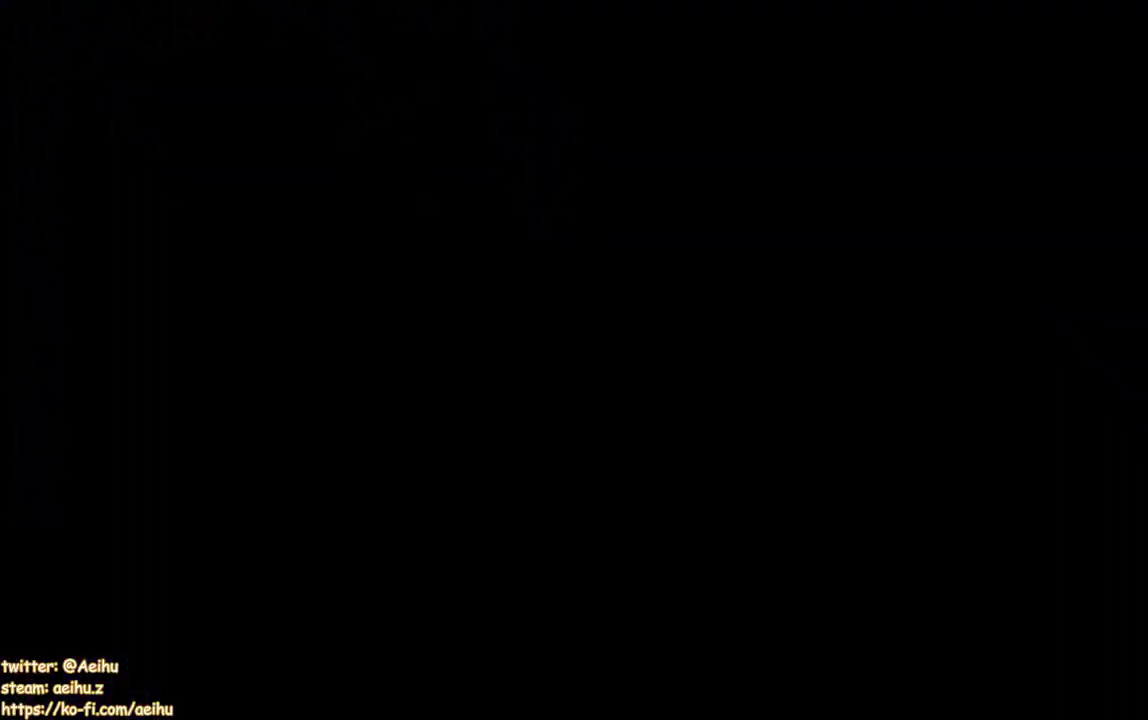
{"buttons": [], "events": [[83, "L1", "up"]]}